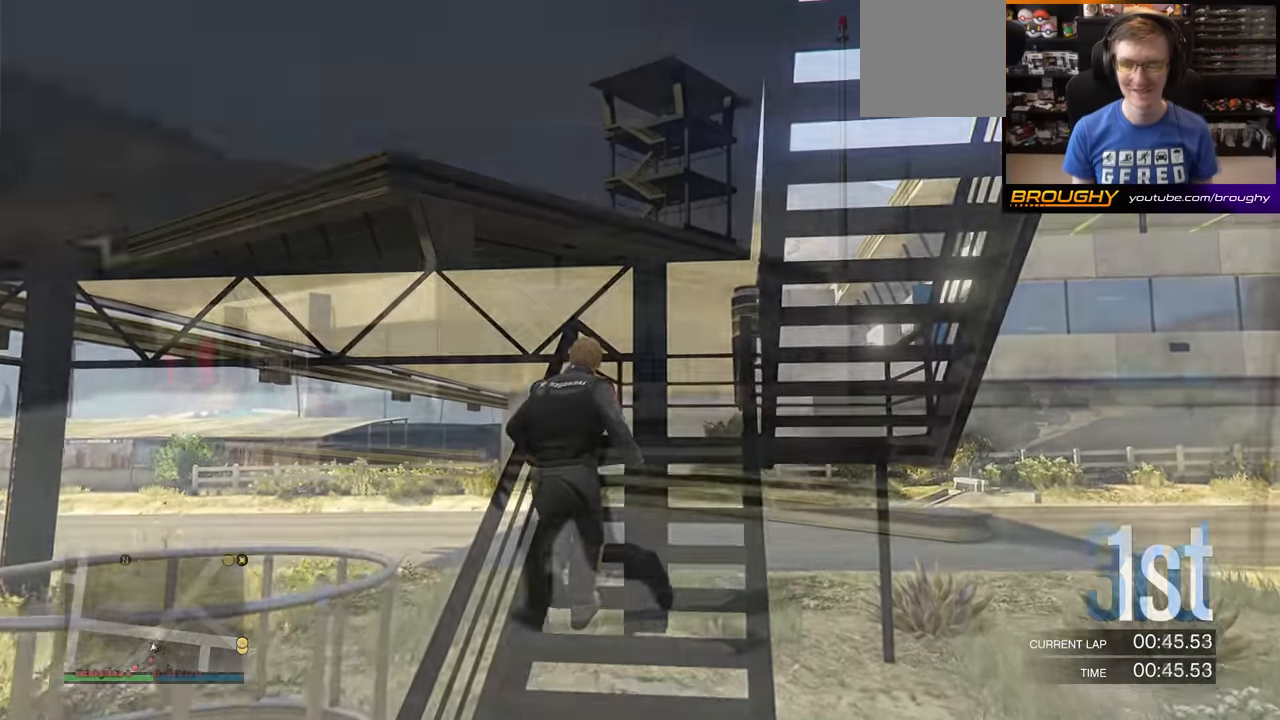
Gameplay with a controller (Xbox layout); each line is a JSON object with the inputs held at the frame after it. "events" lists button and stick changes between this image and that frame as [ms after this image, input, new state], when the widget could be followed in between. Not read: L3.
{"buttons": [], "left_stick": "up-left", "right_stick": "center", "events": [[116, "A", "up"], [116, "left_stick", "up-left"]]}
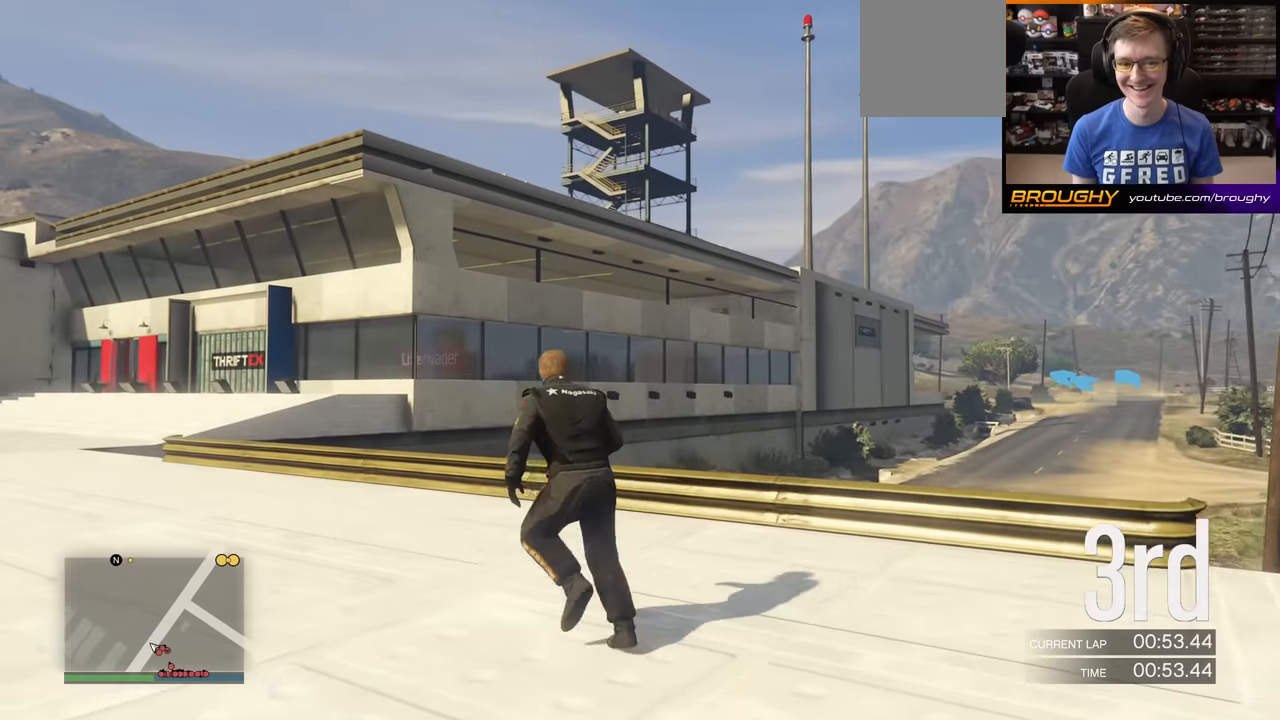
{"buttons": [], "left_stick": "up-left", "right_stick": "center", "events": []}
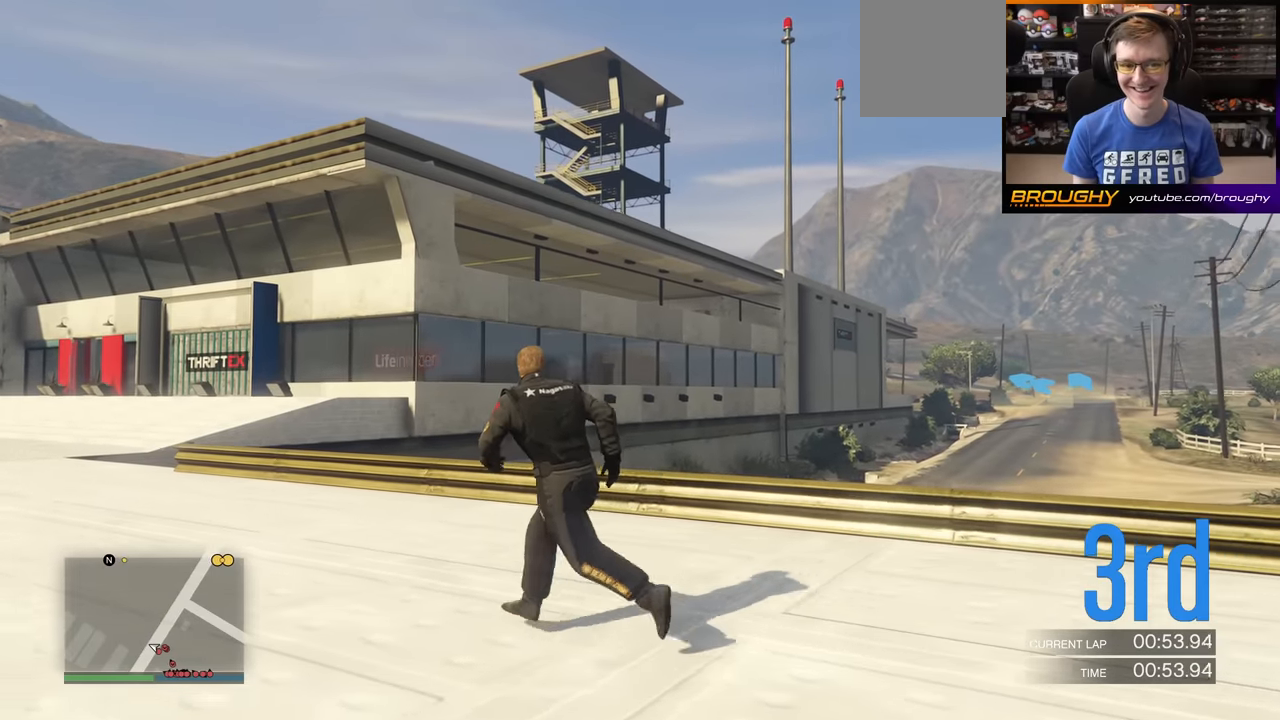
{"buttons": [], "left_stick": "up-left", "right_stick": "center", "events": []}
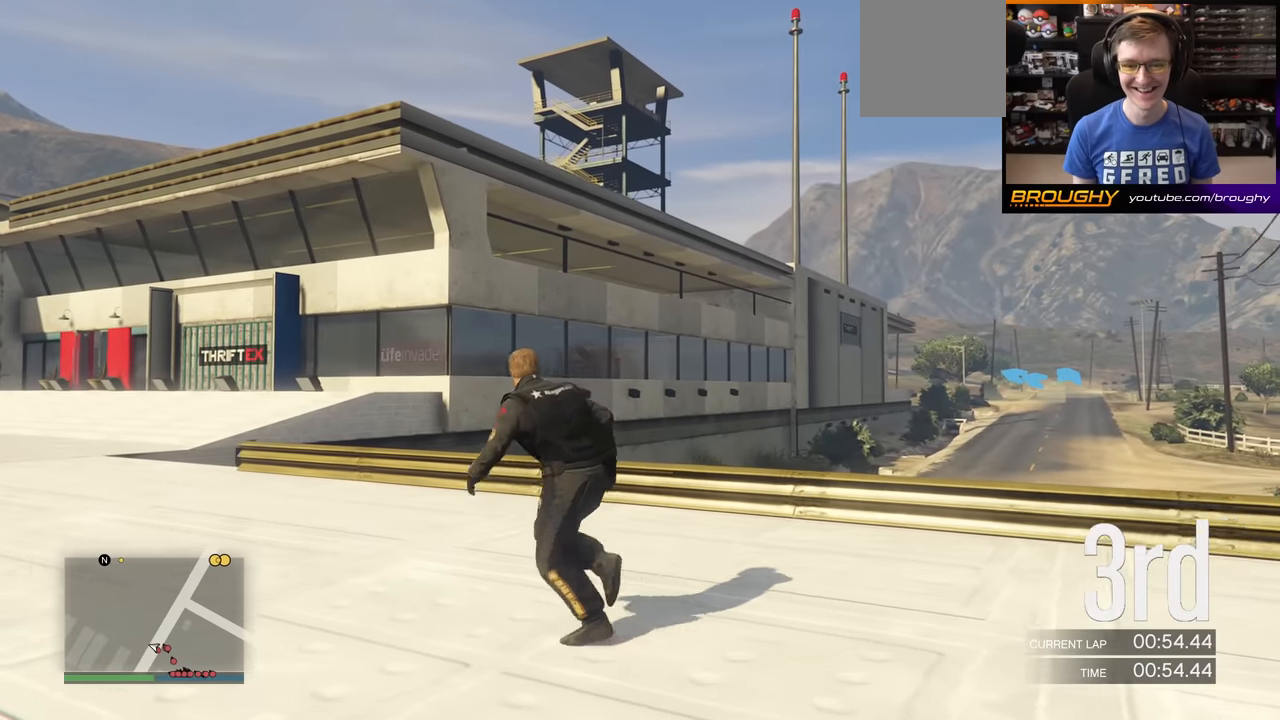
{"buttons": [], "left_stick": "up-left", "right_stick": "center", "events": []}
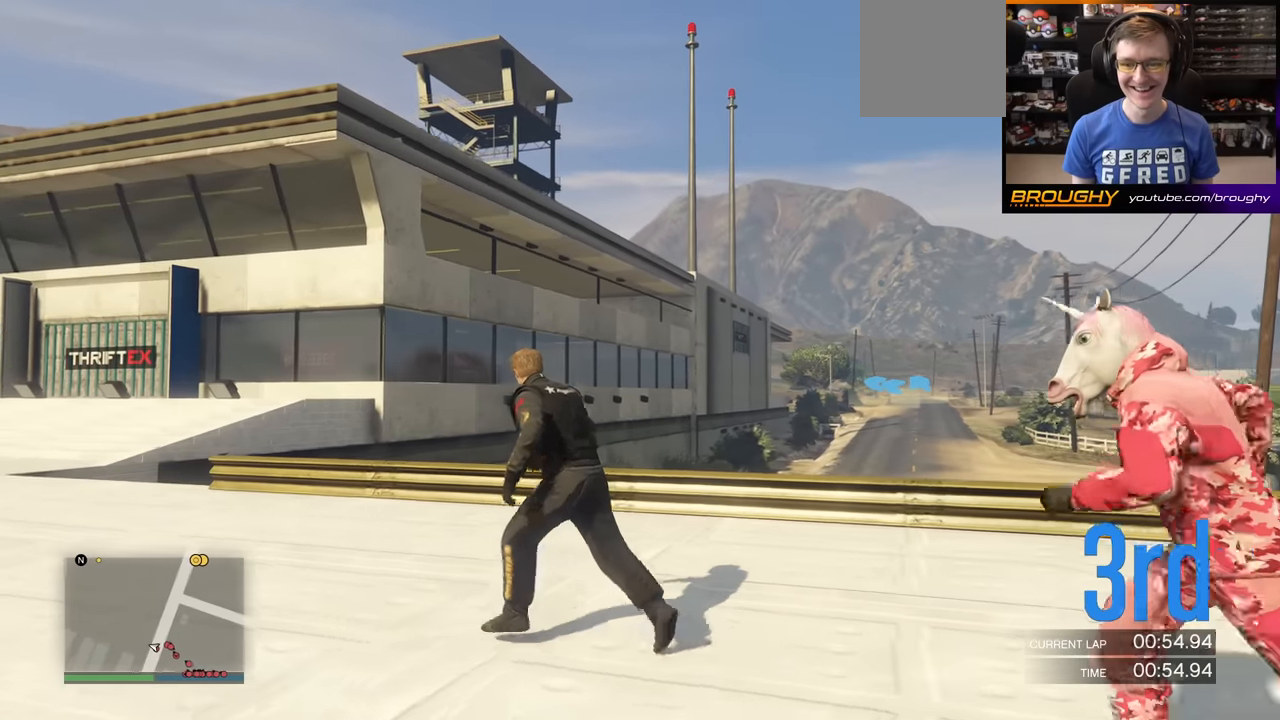
{"buttons": [], "left_stick": "up-left", "right_stick": "center", "events": []}
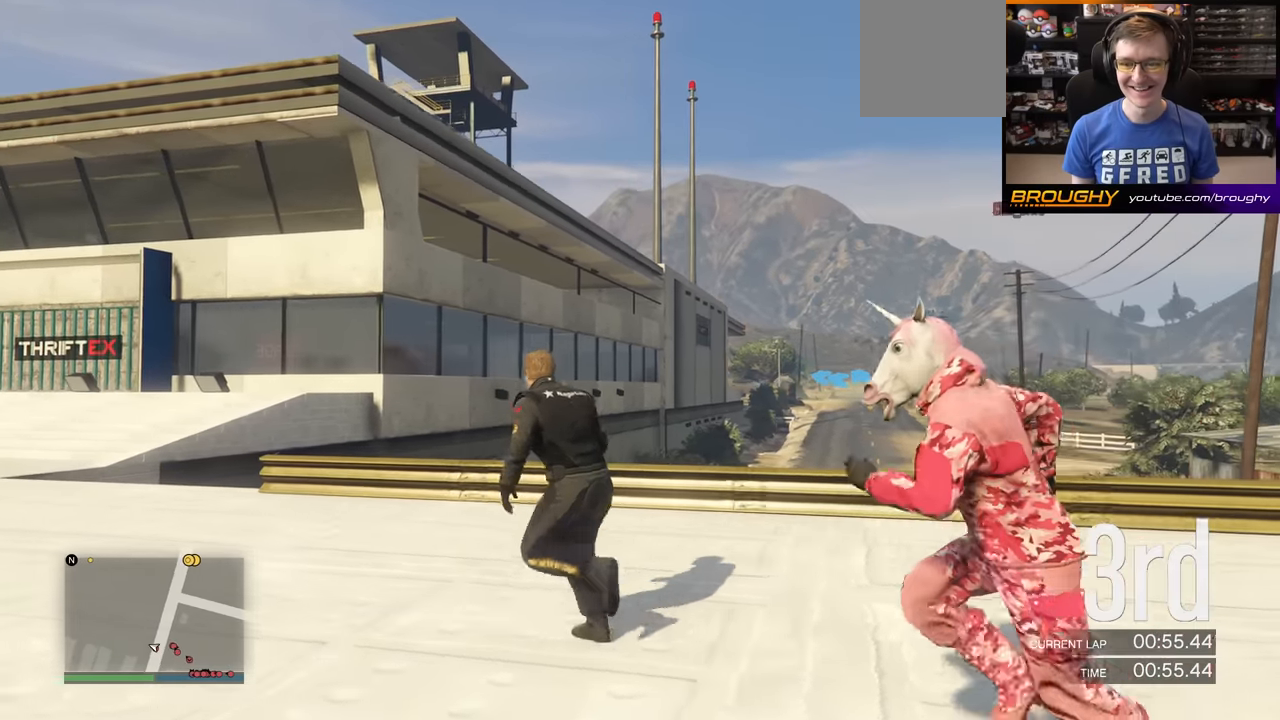
{"buttons": [], "left_stick": "up-left", "right_stick": "center", "events": []}
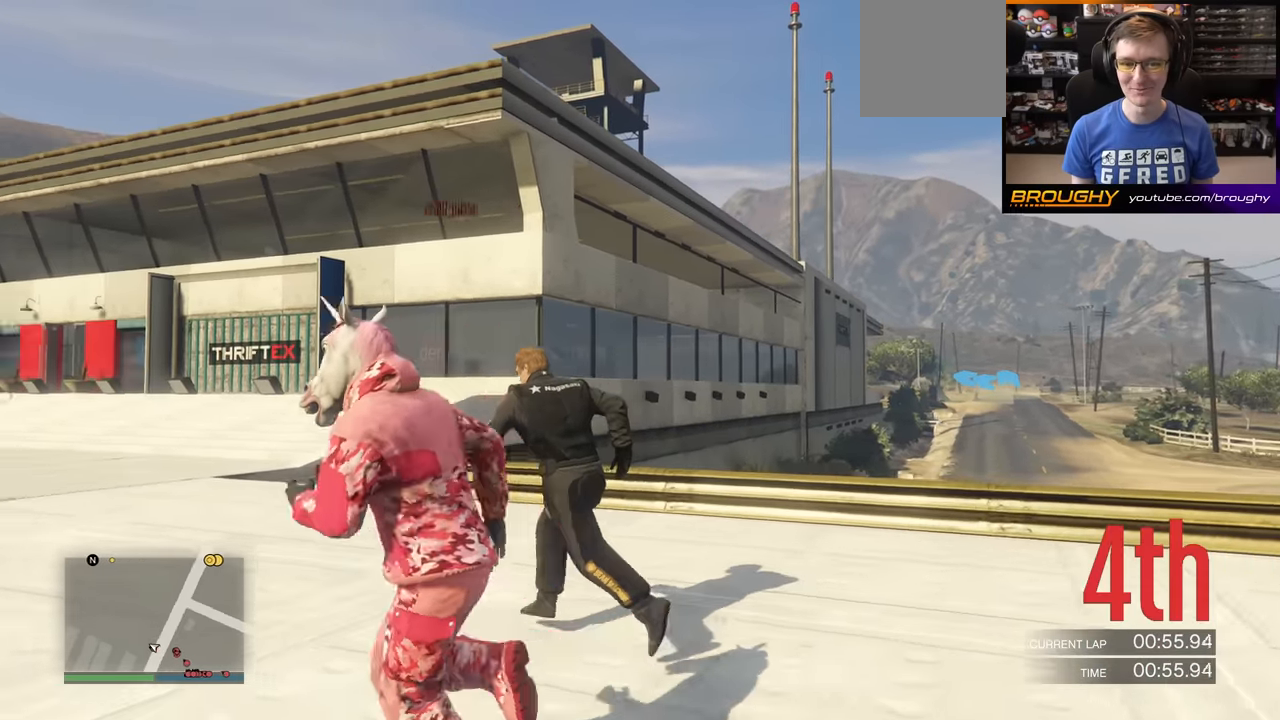
{"buttons": ["A"], "left_stick": "up-left", "right_stick": "center", "events": [[150, "A", "down"]]}
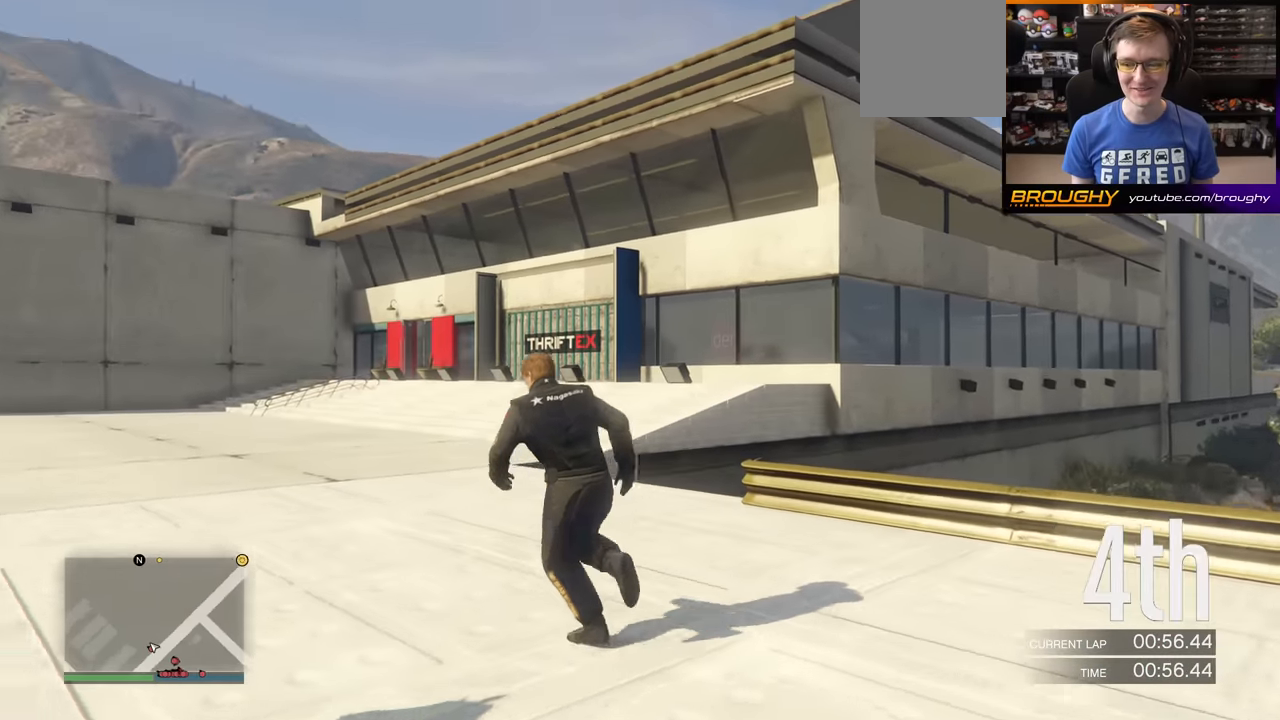
{"buttons": ["A"], "left_stick": "up-left", "right_stick": "center", "events": []}
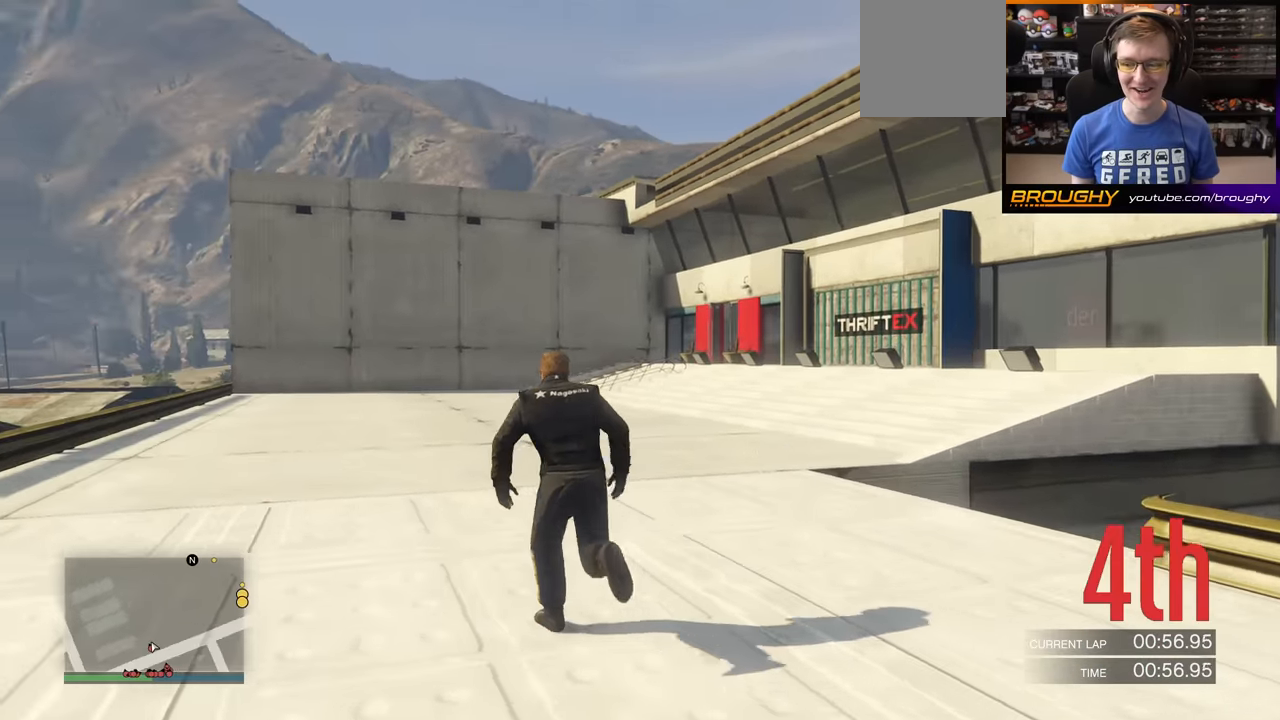
{"buttons": ["A"], "left_stick": "up", "right_stick": "center", "events": [[100, "left_stick", "up"]]}
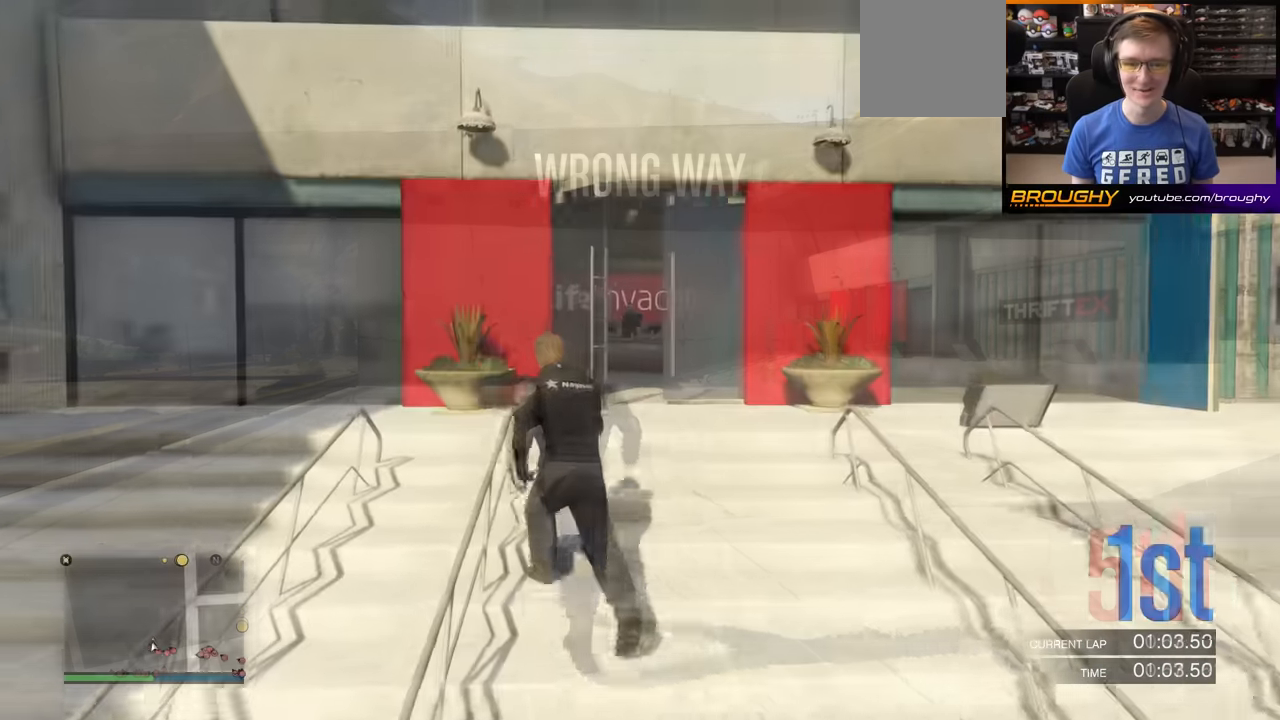
{"buttons": ["A"], "left_stick": "up-right", "right_stick": "center", "events": [[50, "left_stick", "up-right"]]}
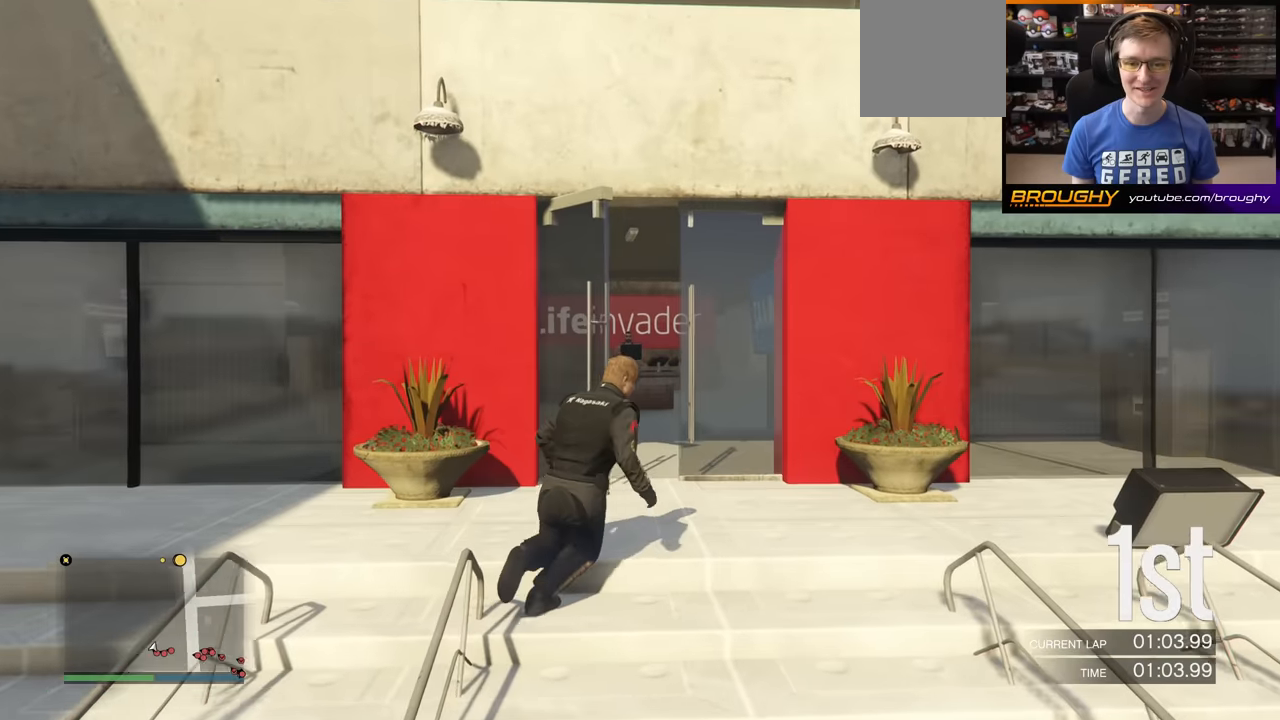
{"buttons": [], "left_stick": "up-left", "right_stick": "center", "events": [[33, "left_stick", "up"], [200, "left_stick", "up-left"], [267, "A", "up"]]}
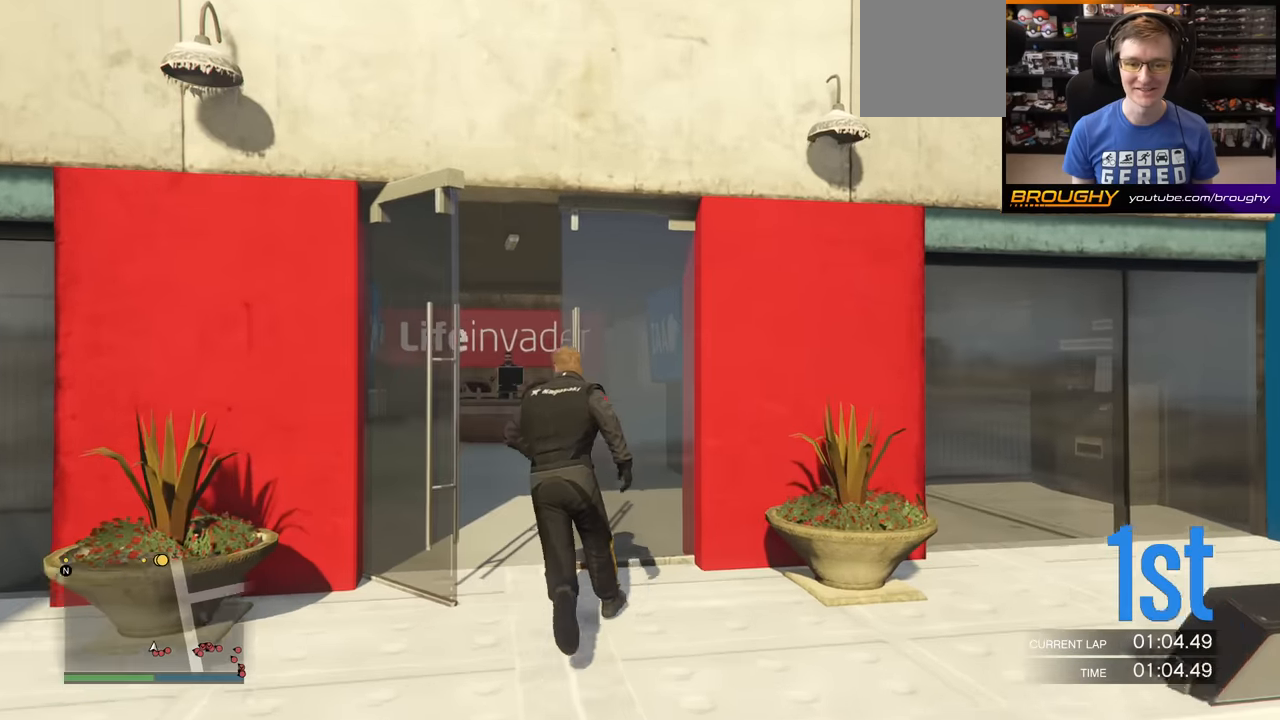
{"buttons": [], "left_stick": "up", "right_stick": "center", "events": [[250, "left_stick", "up"]]}
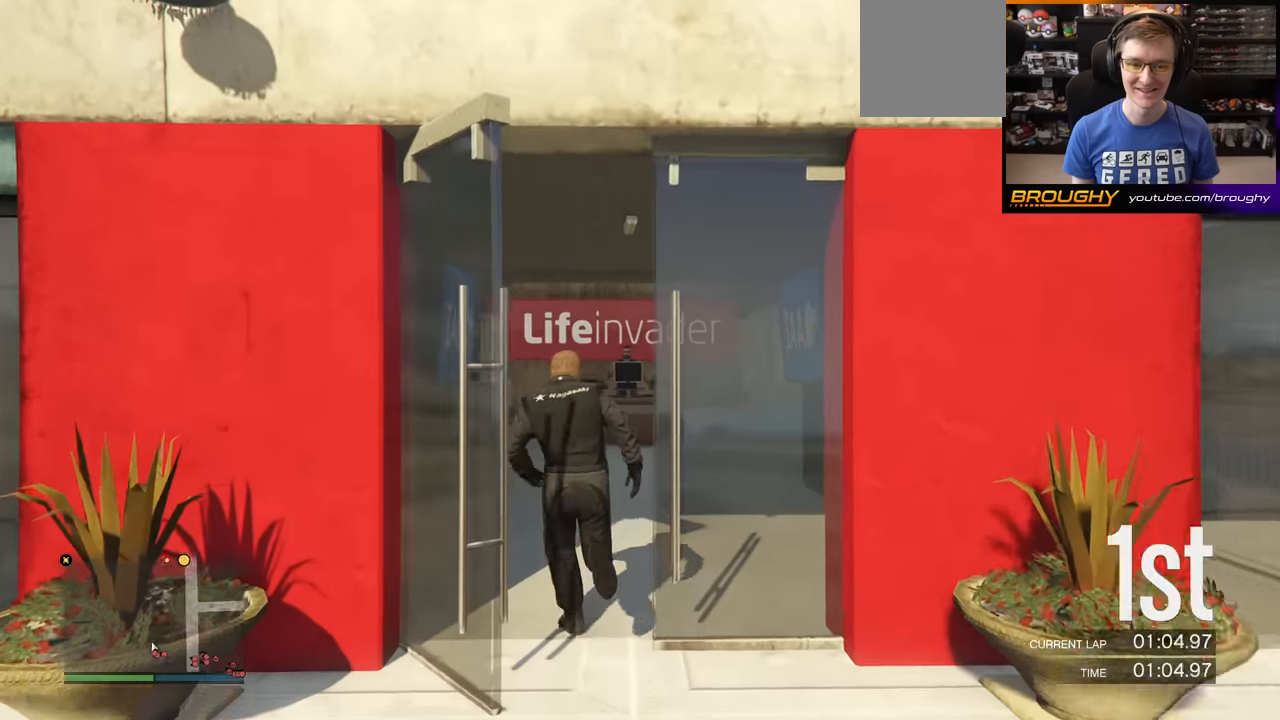
{"buttons": [], "left_stick": "up", "right_stick": "center", "events": [[50, "right_stick", "down-right"], [401, "right_stick", "center"]]}
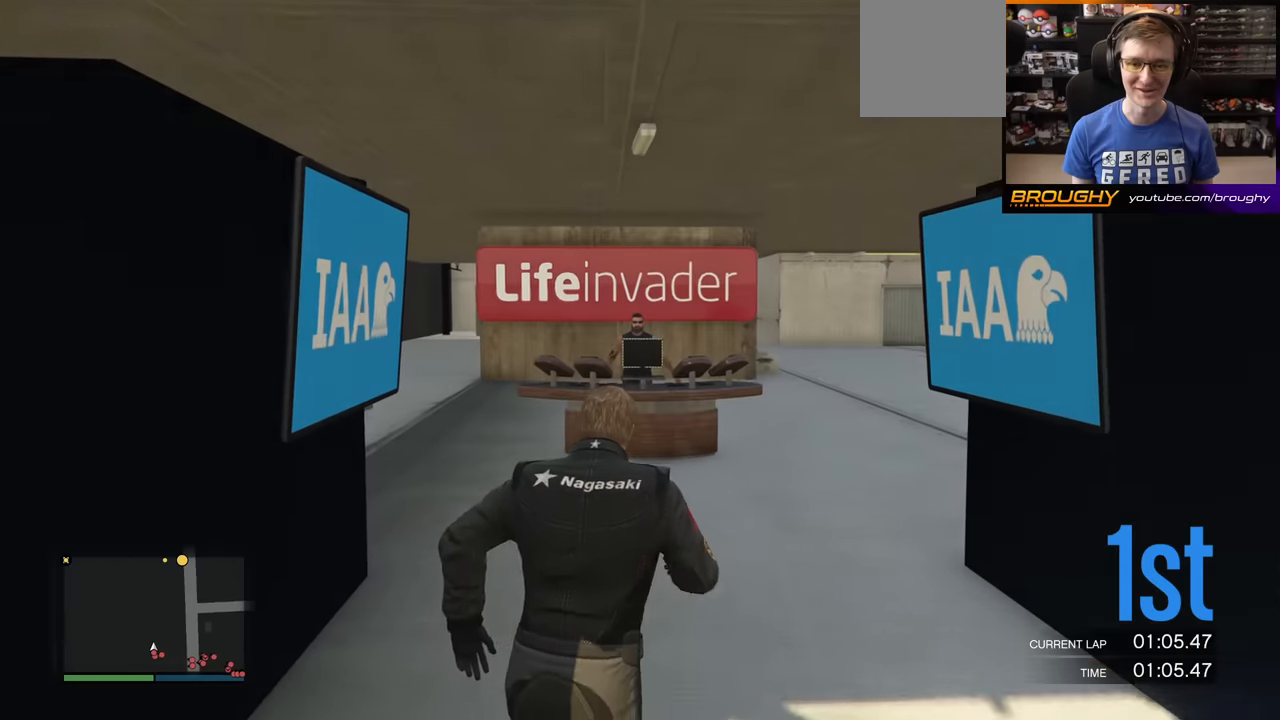
{"buttons": [], "left_stick": "up", "right_stick": "center", "events": []}
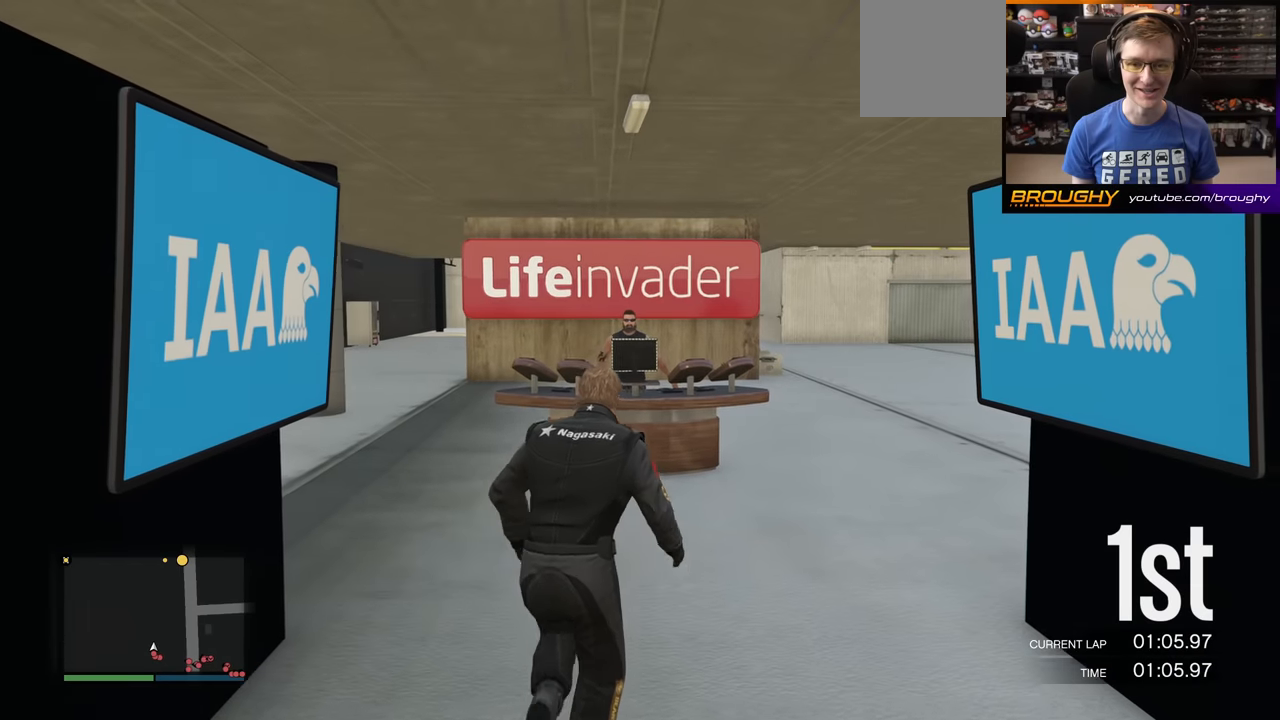
{"buttons": [], "left_stick": "center", "right_stick": "center", "events": [[401, "left_stick", "center"]]}
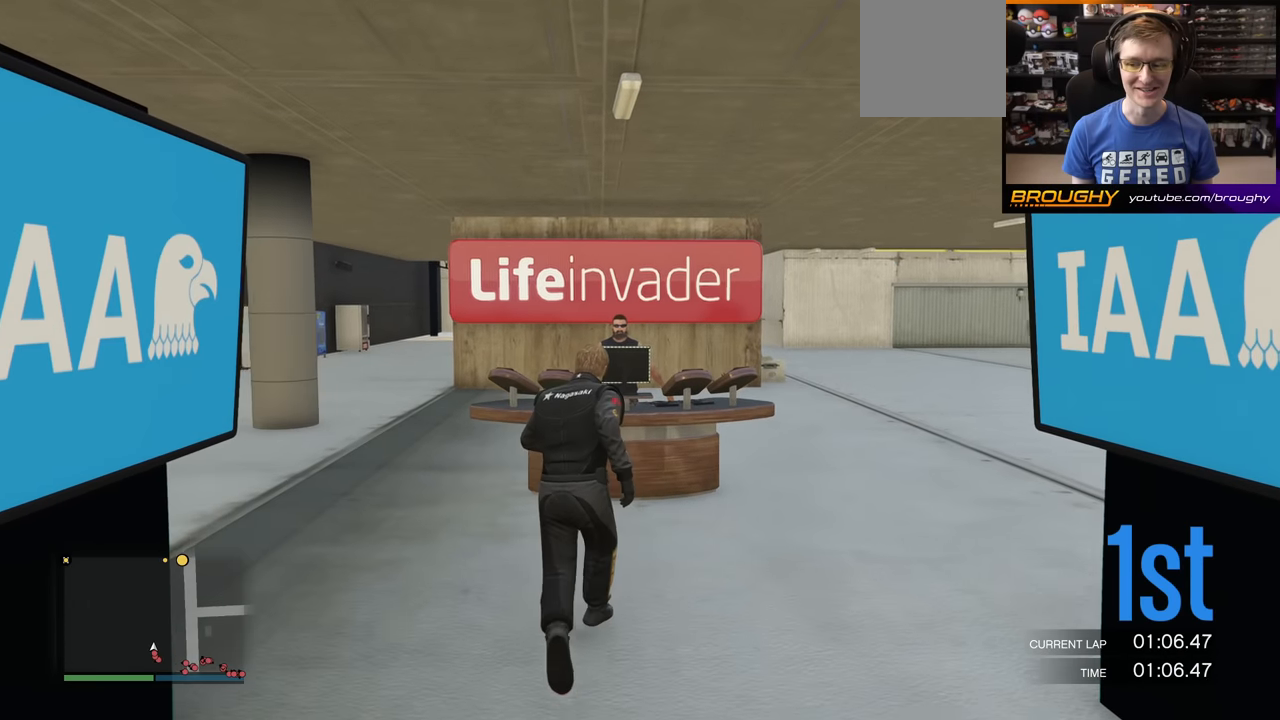
{"buttons": [], "left_stick": "center", "right_stick": "center", "events": []}